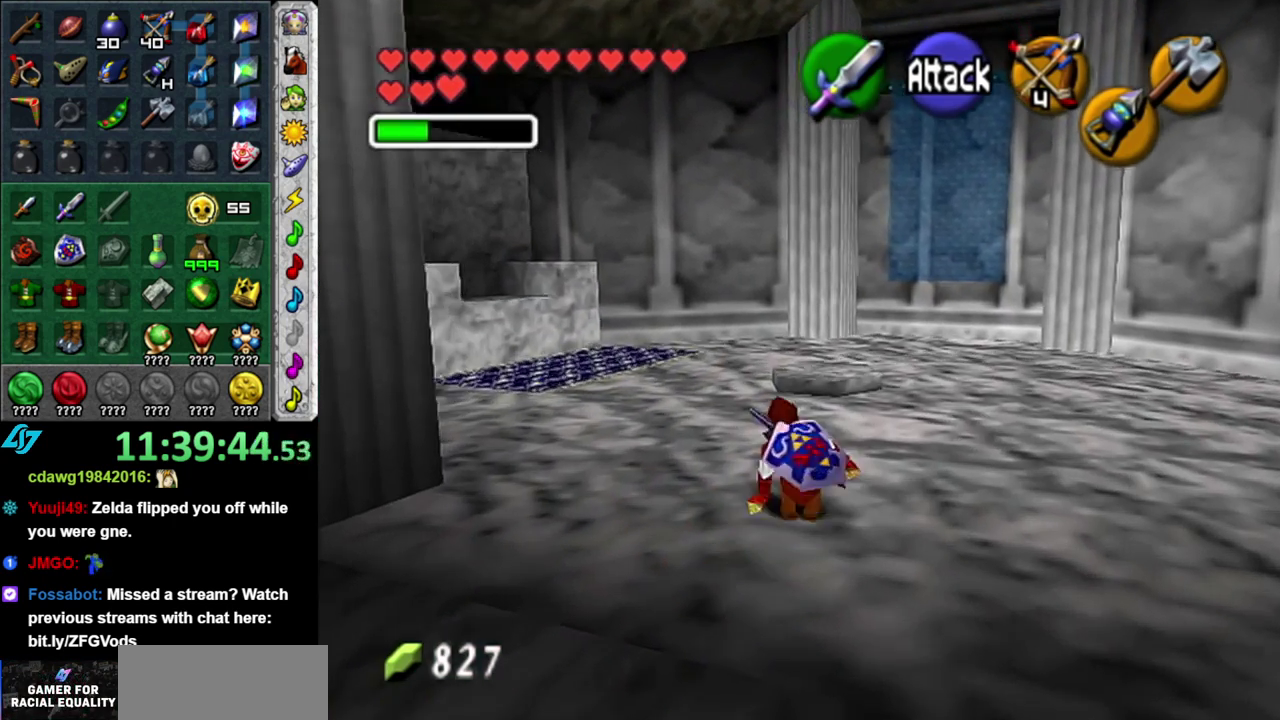
Gameplay with a controller (Nintendo layout); each line is a JSON object with the inputs held at the frame after it. "events" lists button and stick changes between this image and that frame as [ms after this image, input, new state], when the widget could be followed in between. This overlay highlights the sticks when they move; stick clicks (L3 R3) are not distinguishable. Not read: L3 R2 R3 Y other_buttons.
{"buttons": [], "left_stick": "up", "right_stick": "center", "events": [[267, "L1", "up"], [300, "left_stick", "up"]]}
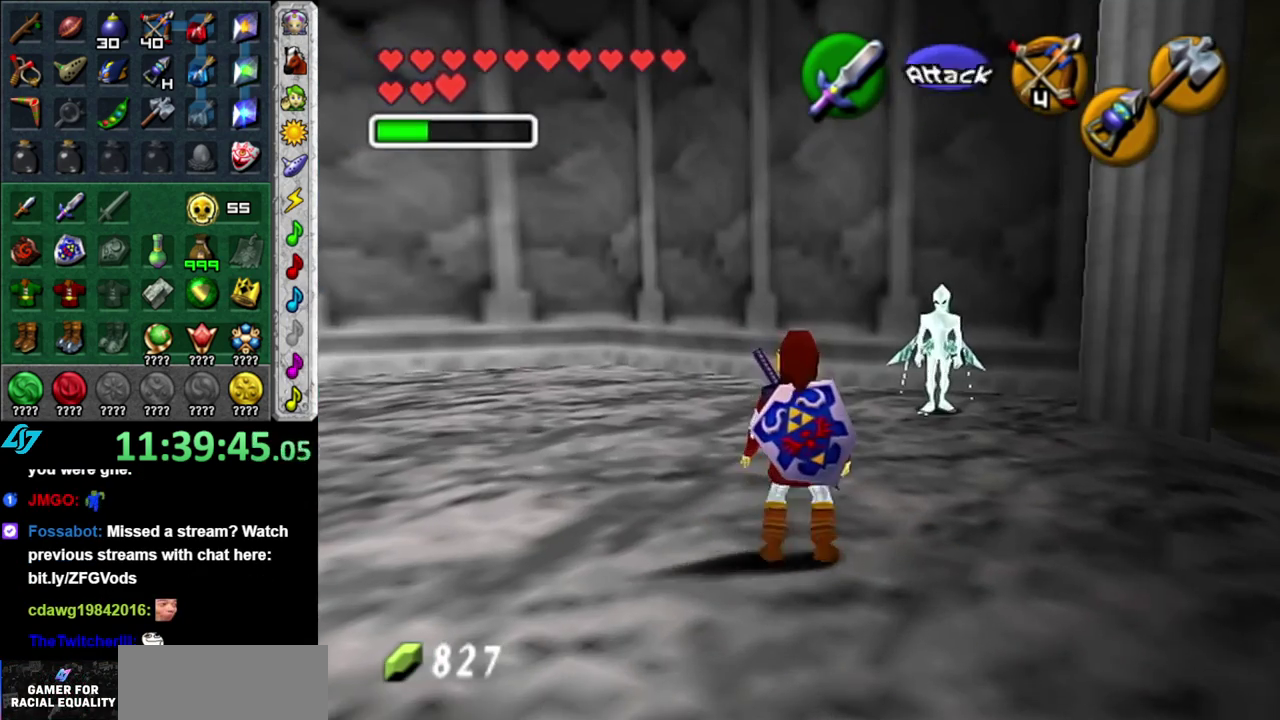
{"buttons": [], "left_stick": "down-right", "right_stick": "center", "events": [[117, "left_stick", "up-right"], [217, "left_stick", "right"], [333, "left_stick", "down-right"]]}
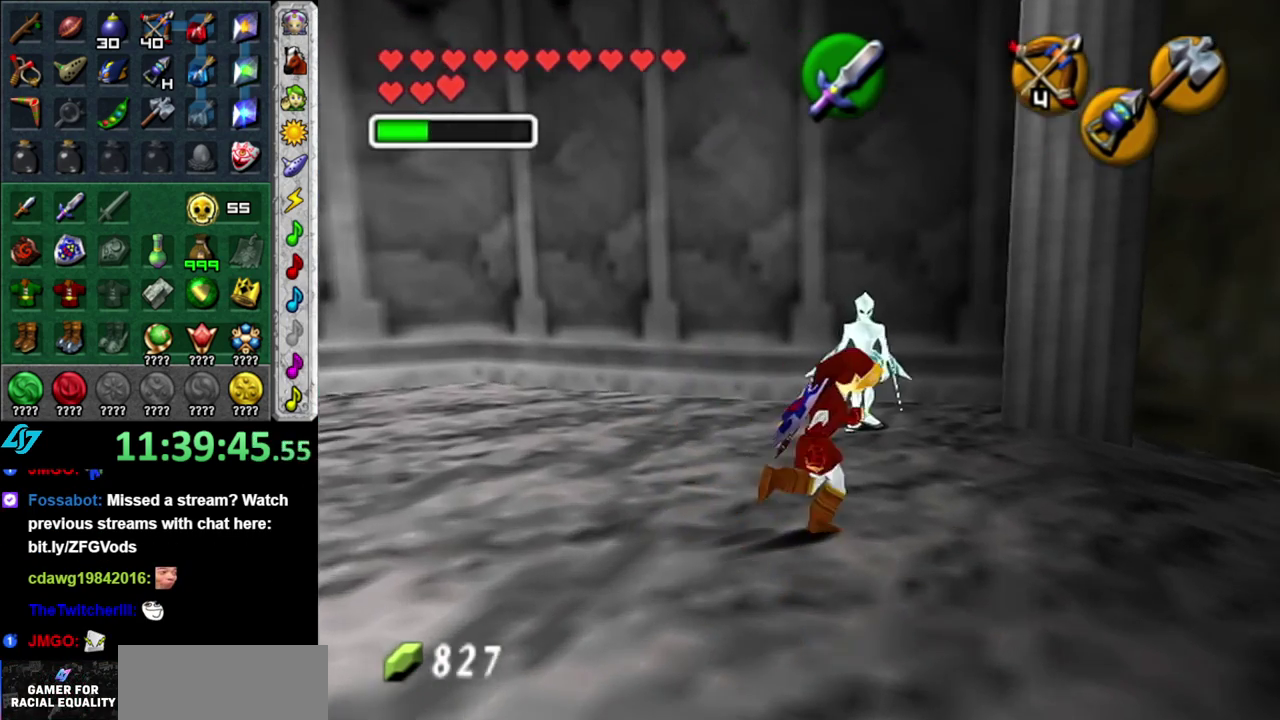
{"buttons": ["A"], "left_stick": "up-right", "right_stick": "center", "events": [[83, "left_stick", "right"], [233, "left_stick", "up-right"], [433, "A", "down"]]}
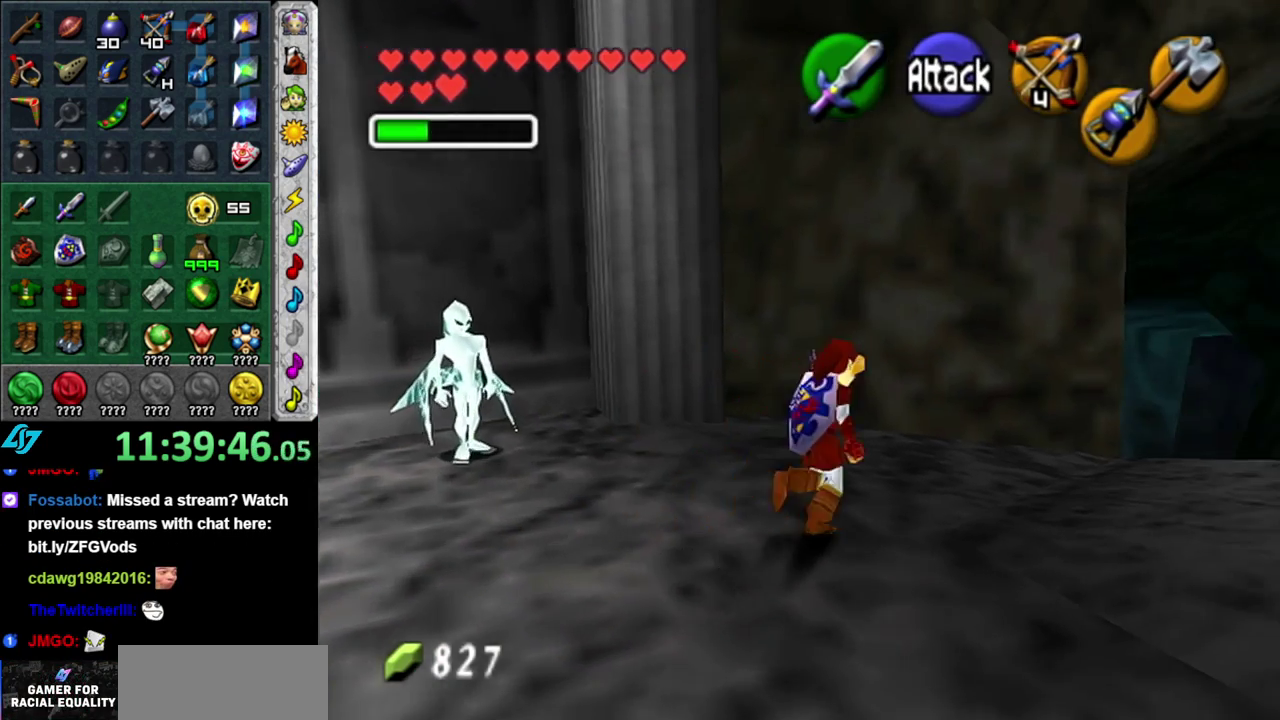
{"buttons": [], "left_stick": "up-right", "right_stick": "center", "events": [[50, "A", "up"], [150, "A", "down"], [233, "A", "up"]]}
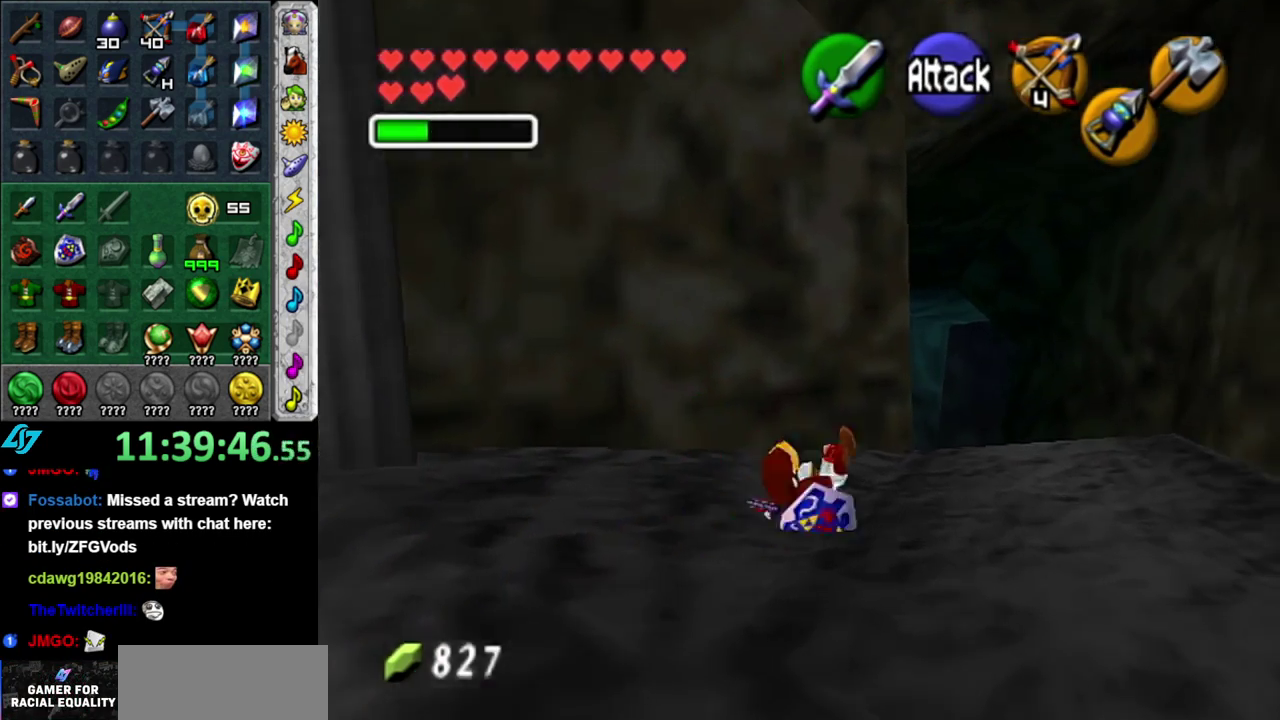
{"buttons": [], "left_stick": "up-right", "right_stick": "center", "events": [[217, "A", "down"], [367, "A", "up"]]}
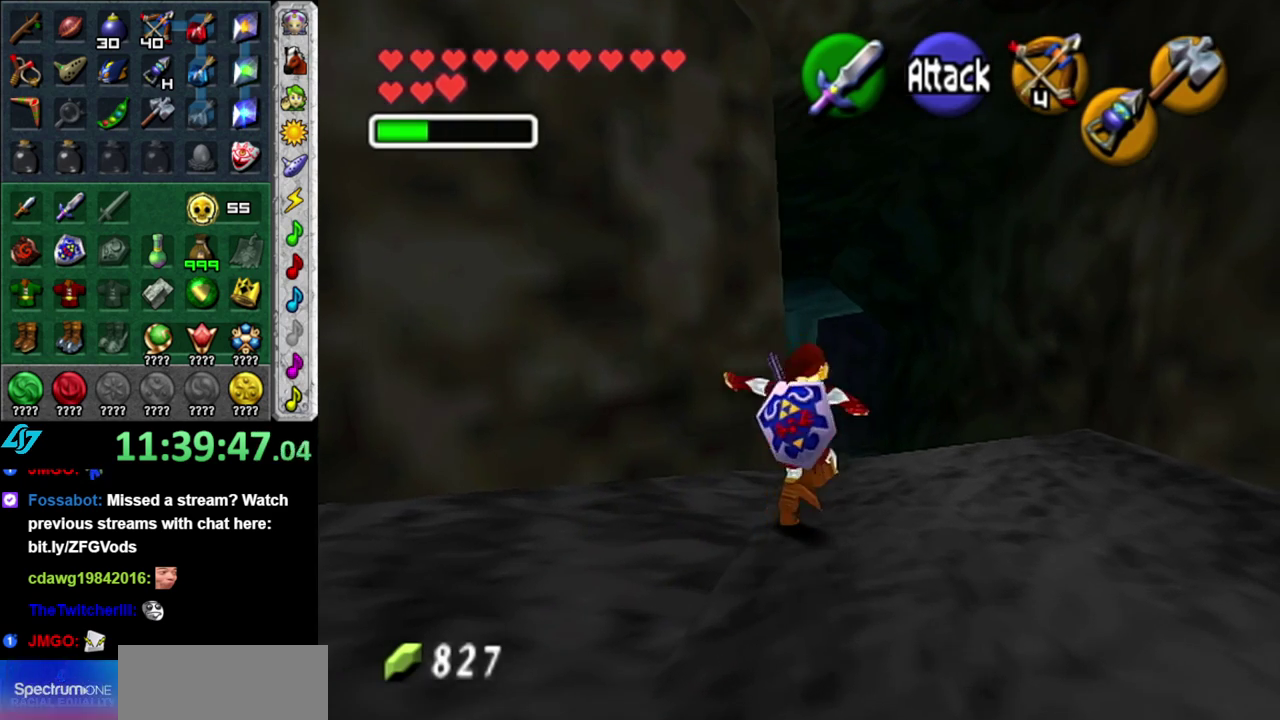
{"buttons": [], "left_stick": "up", "right_stick": "center", "events": [[150, "left_stick", "up"]]}
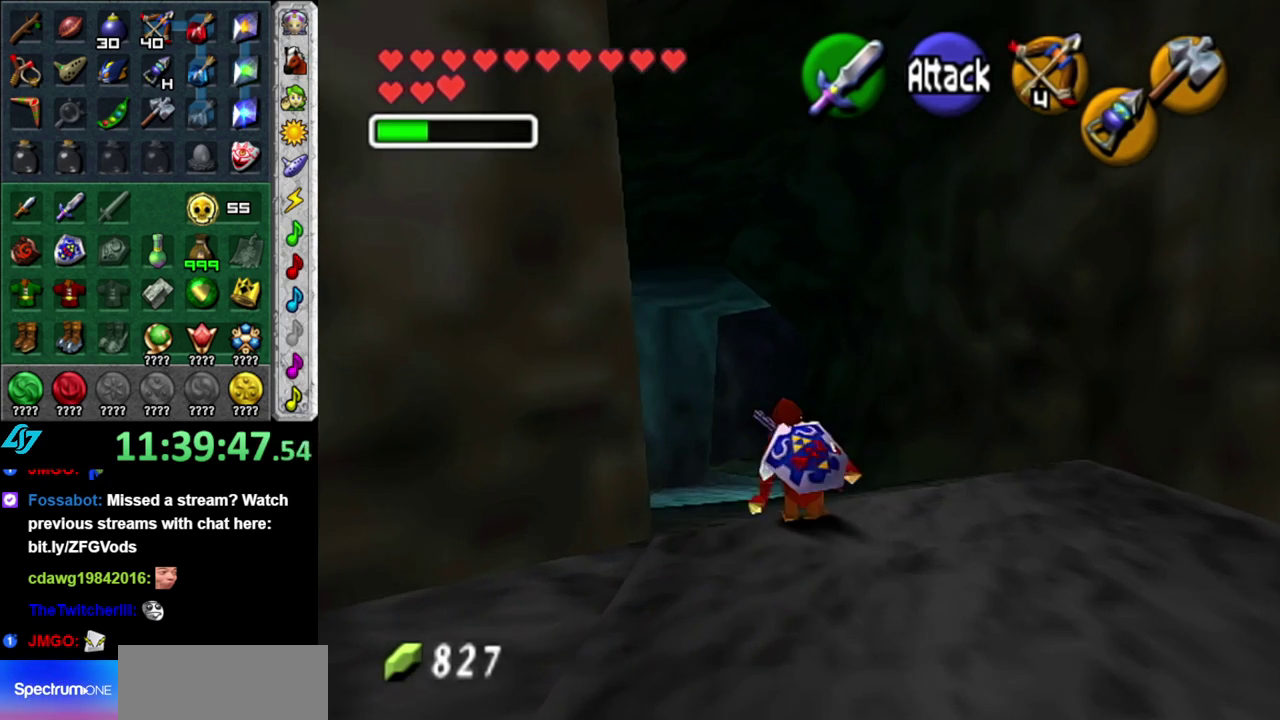
{"buttons": [], "left_stick": "up", "right_stick": "center", "events": [[17, "A", "down"], [183, "A", "up"]]}
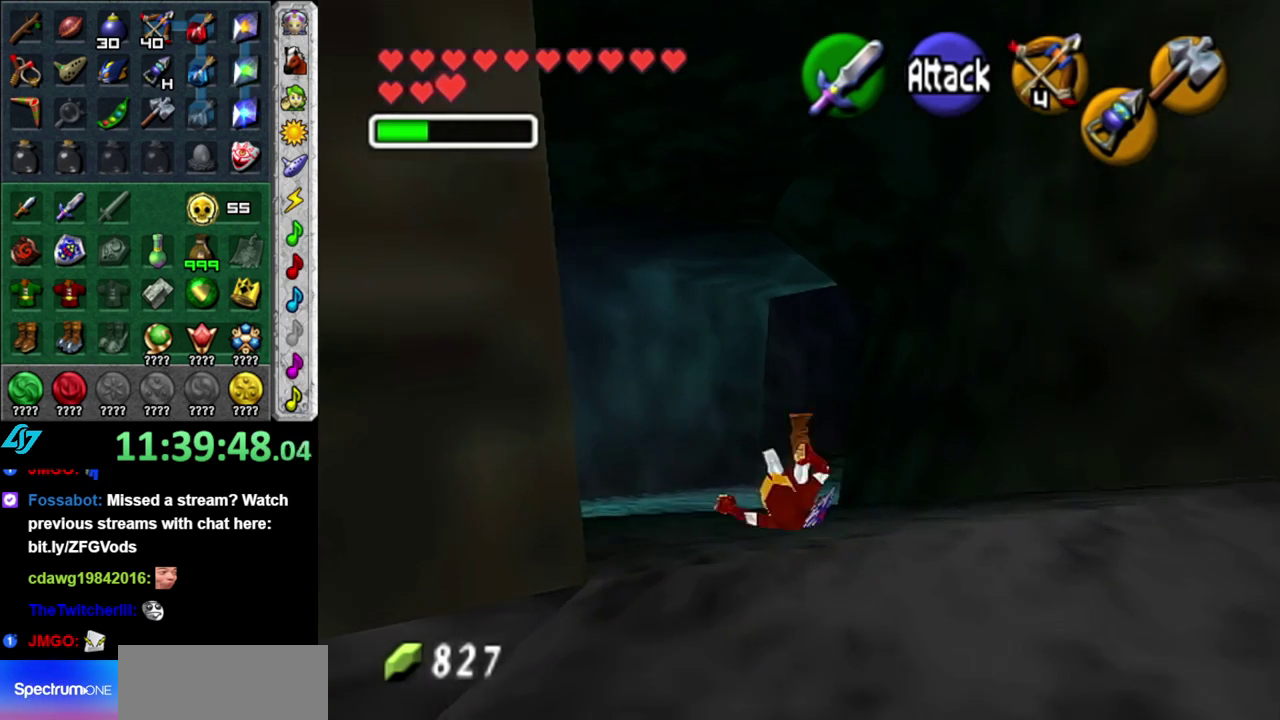
{"buttons": [], "left_stick": "up", "right_stick": "center", "events": [[300, "A", "down"], [450, "A", "up"]]}
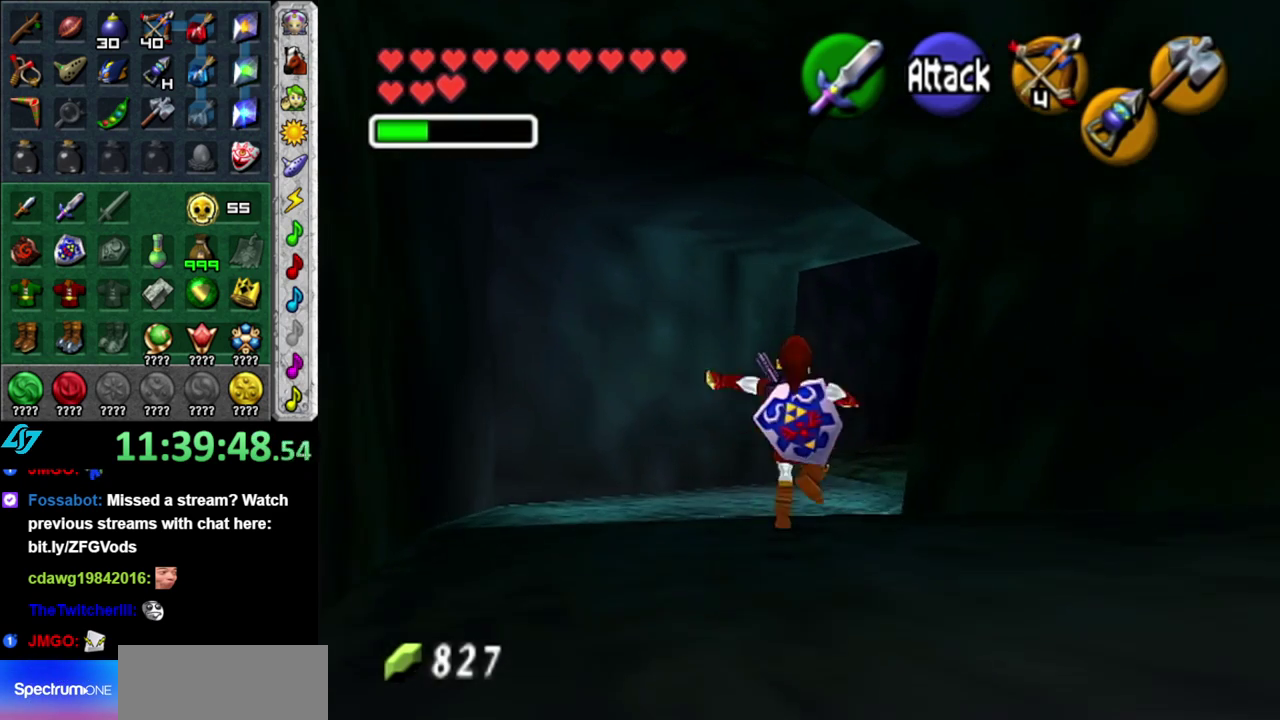
{"buttons": [], "left_stick": "up", "right_stick": "center", "events": []}
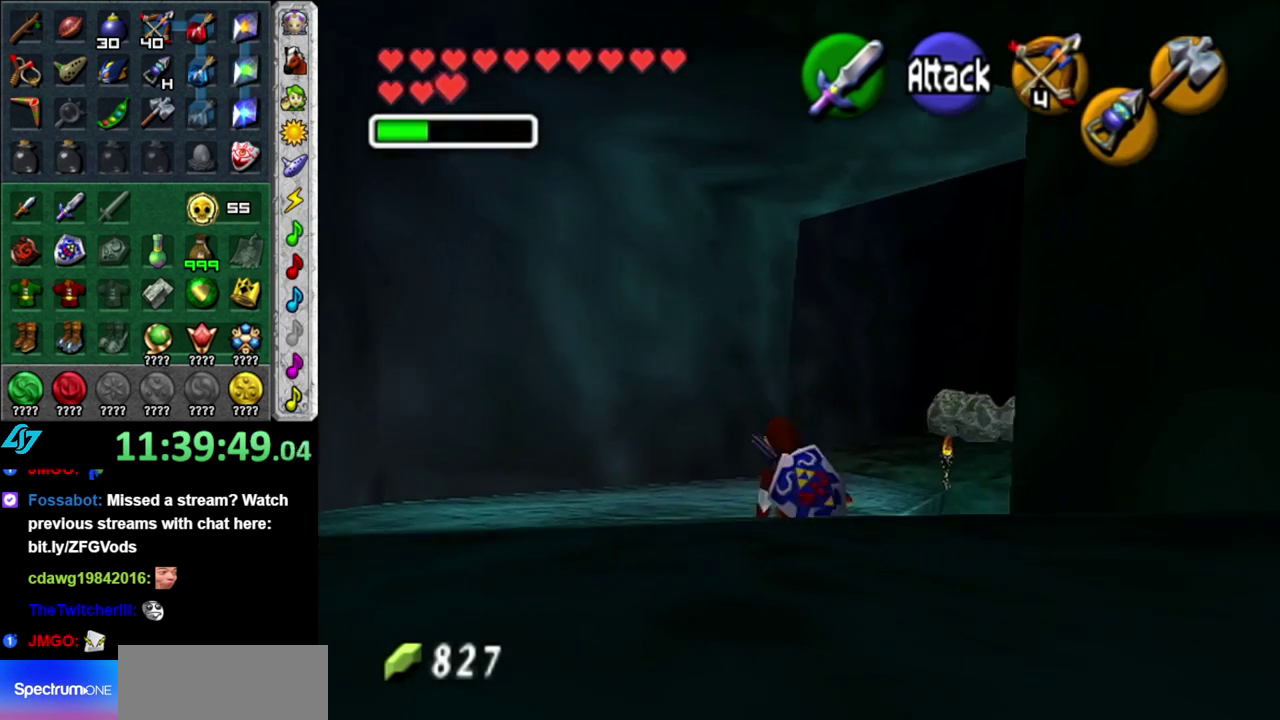
{"buttons": [], "left_stick": "up-right", "right_stick": "center", "events": [[50, "left_stick", "up-right"], [117, "A", "down"], [267, "A", "up"]]}
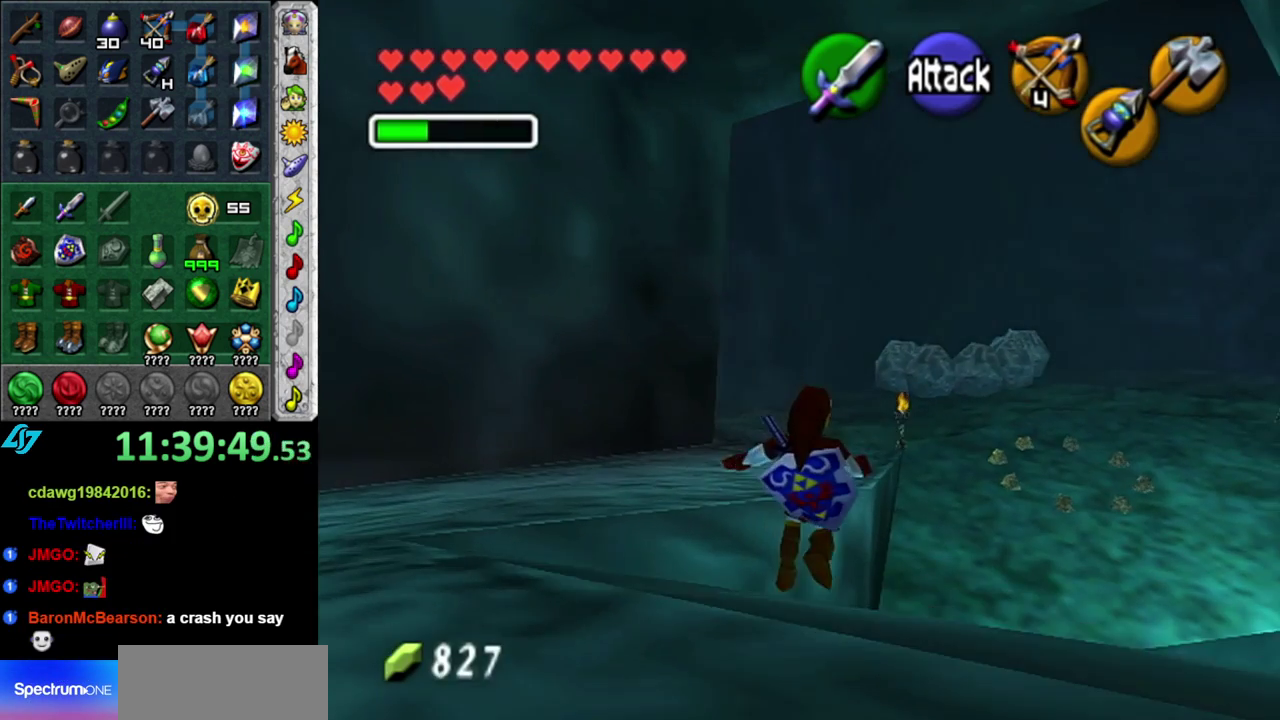
{"buttons": [], "left_stick": "up", "right_stick": "center", "events": [[117, "left_stick", "up"]]}
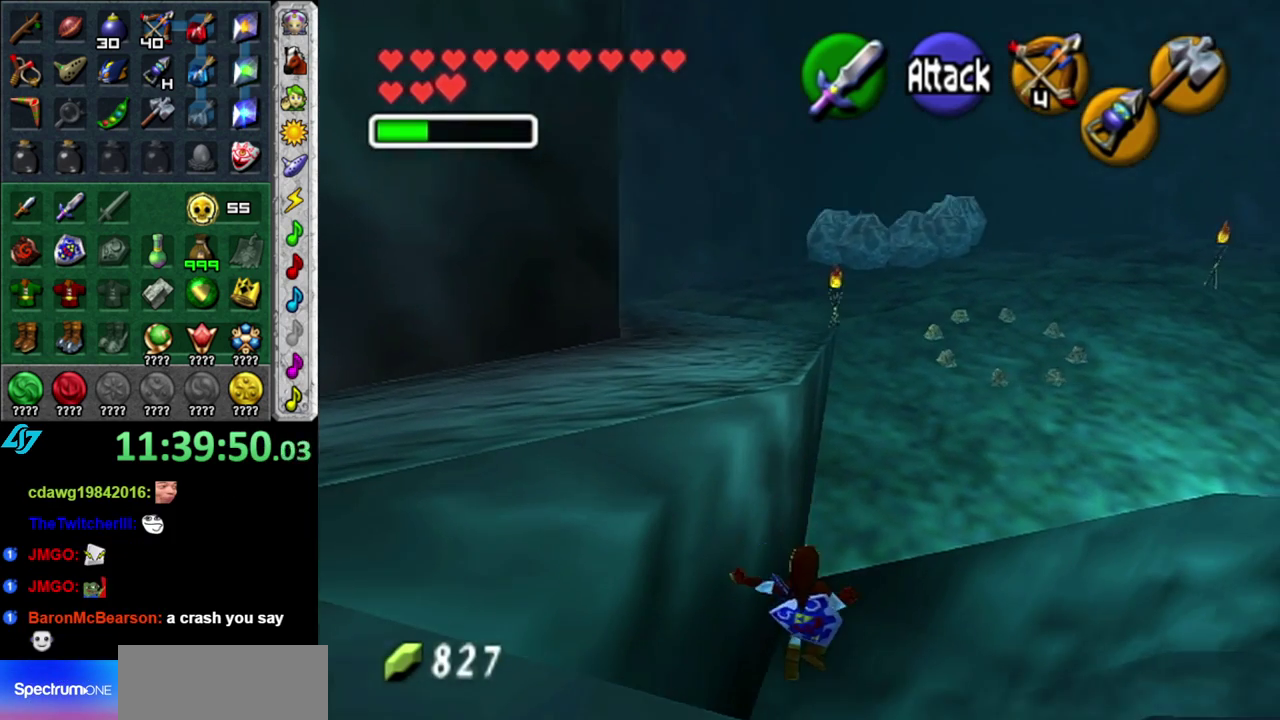
{"buttons": [], "left_stick": "up-right", "right_stick": "center", "events": [[417, "left_stick", "up-right"]]}
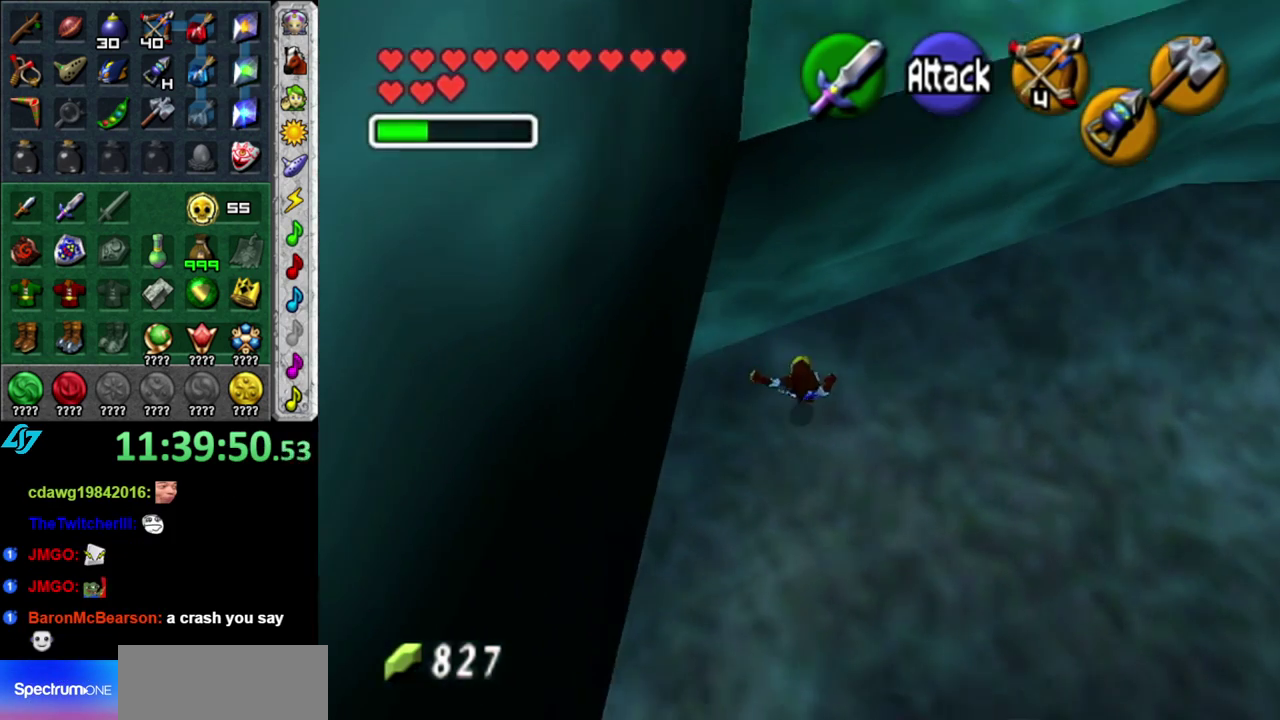
{"buttons": [], "left_stick": "down-left", "right_stick": "center", "events": [[150, "left_stick", "left"], [467, "left_stick", "down-left"]]}
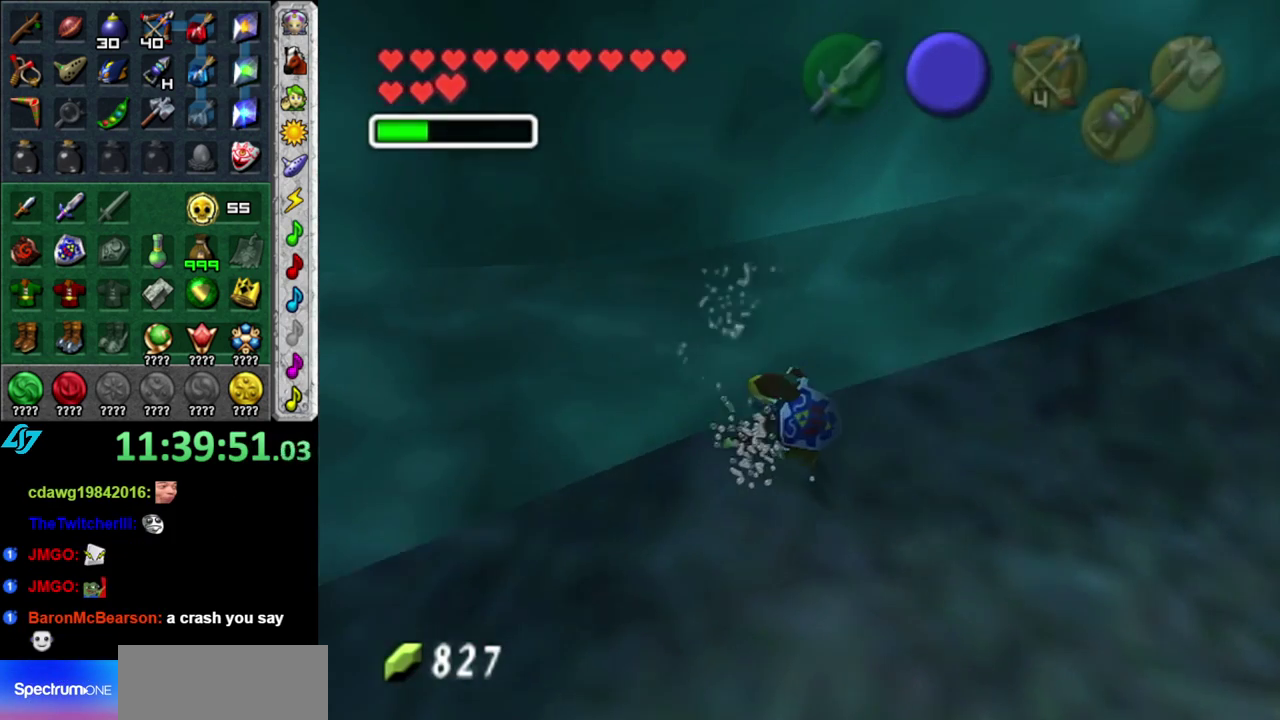
{"buttons": [], "left_stick": "left", "right_stick": "center", "events": [[267, "left_stick", "left"]]}
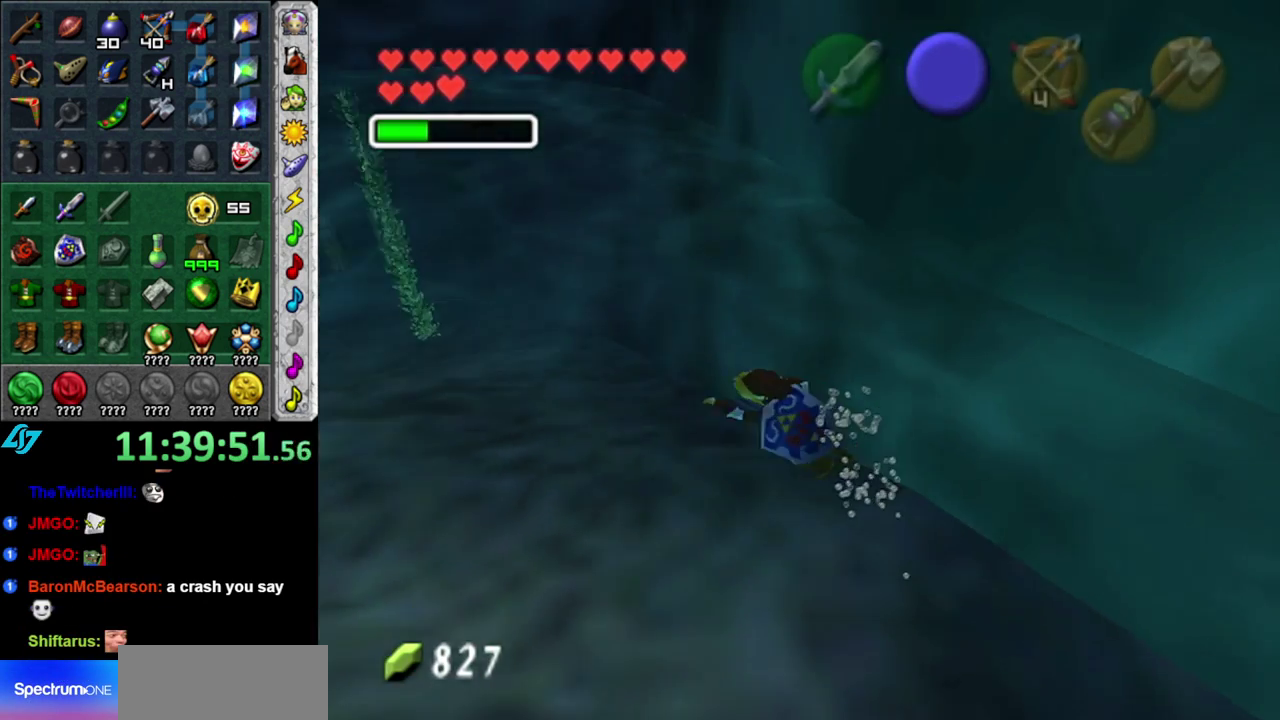
{"buttons": [], "left_stick": "up-left", "right_stick": "center", "events": [[50, "left_stick", "up-left"]]}
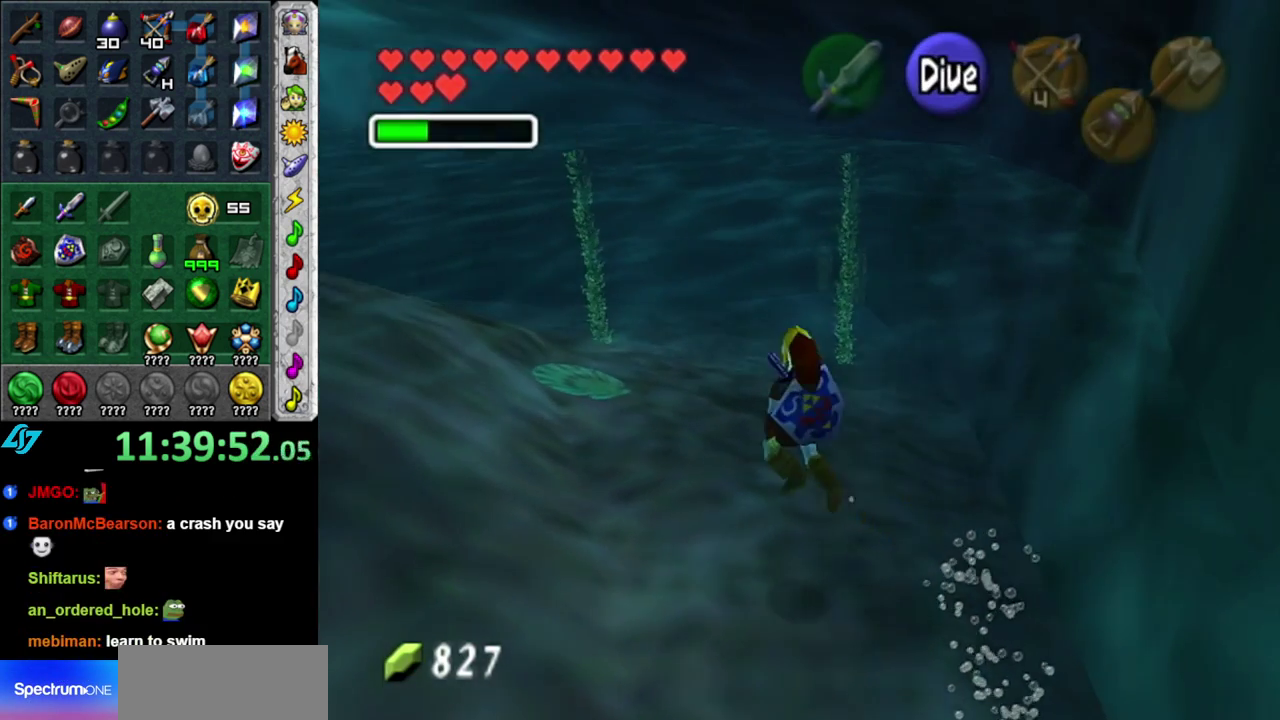
{"buttons": [], "left_stick": "up", "right_stick": "center", "events": [[483, "left_stick", "up"]]}
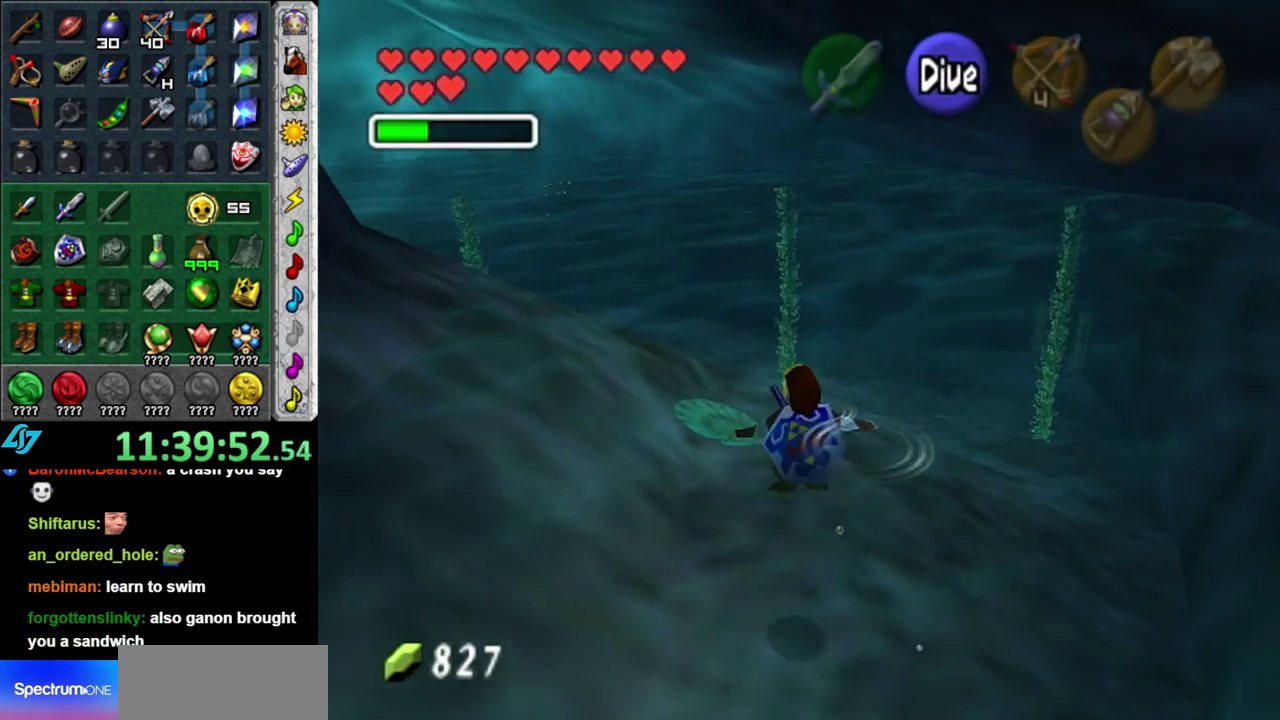
{"buttons": [], "left_stick": "up", "right_stick": "center", "events": [[433, "B", "down"], [483, "B", "up"]]}
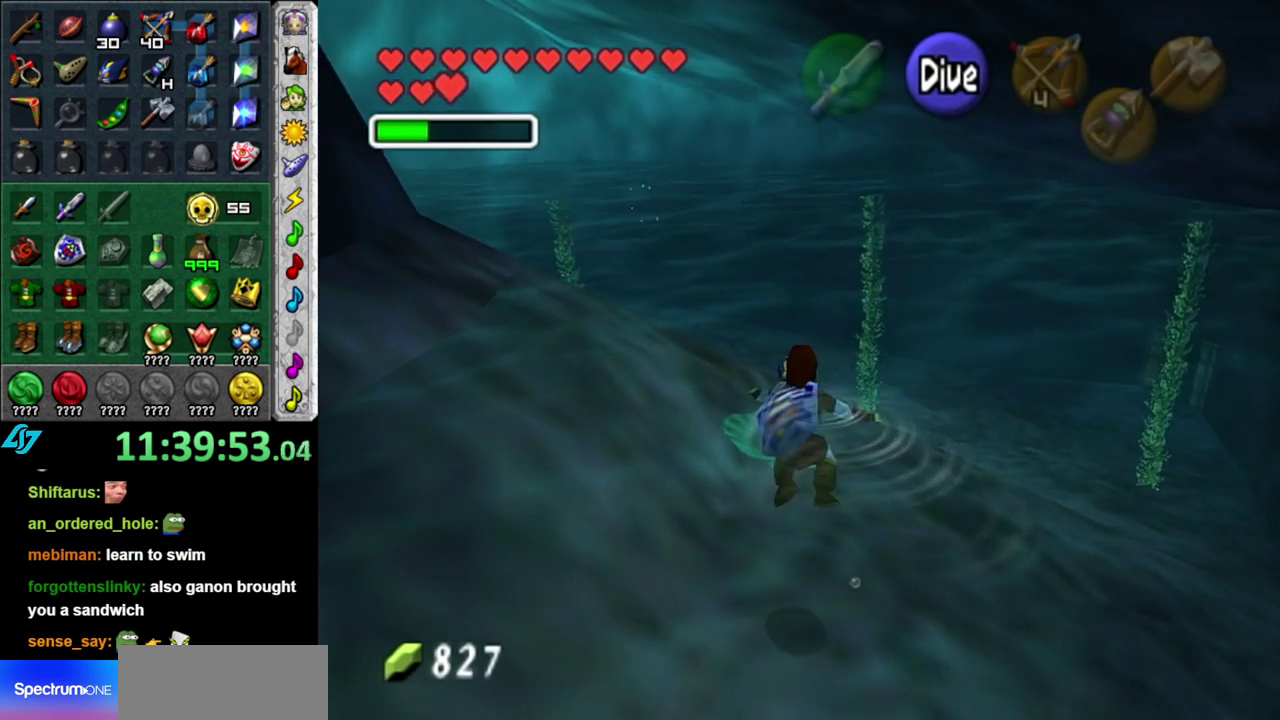
{"buttons": ["B"], "left_stick": "up", "right_stick": "center", "events": [[50, "B", "down"], [183, "B", "up"], [267, "B", "down"], [333, "B", "up"], [433, "B", "down"]]}
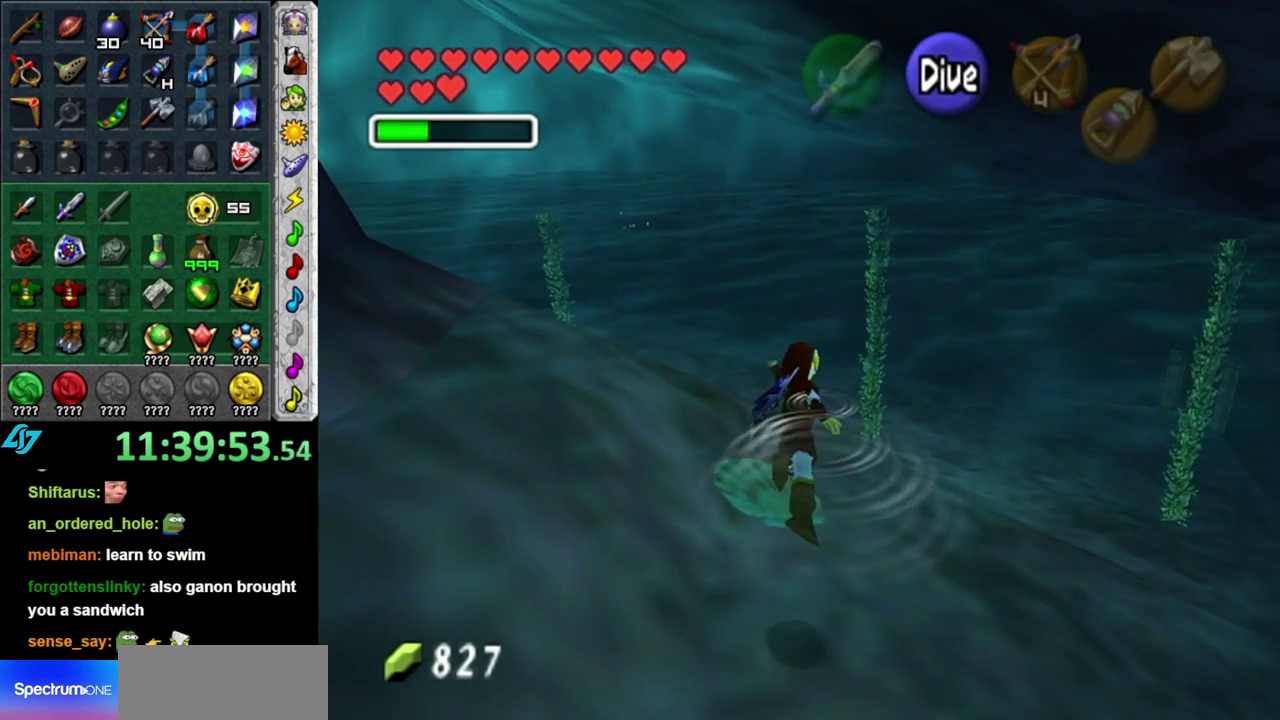
{"buttons": [], "left_stick": "up-right", "right_stick": "center", "events": [[17, "B", "up"], [50, "left_stick", "up-right"], [117, "B", "down"], [183, "B", "up"], [267, "B", "down"], [333, "B", "up"], [433, "B", "down"], [483, "B", "up"]]}
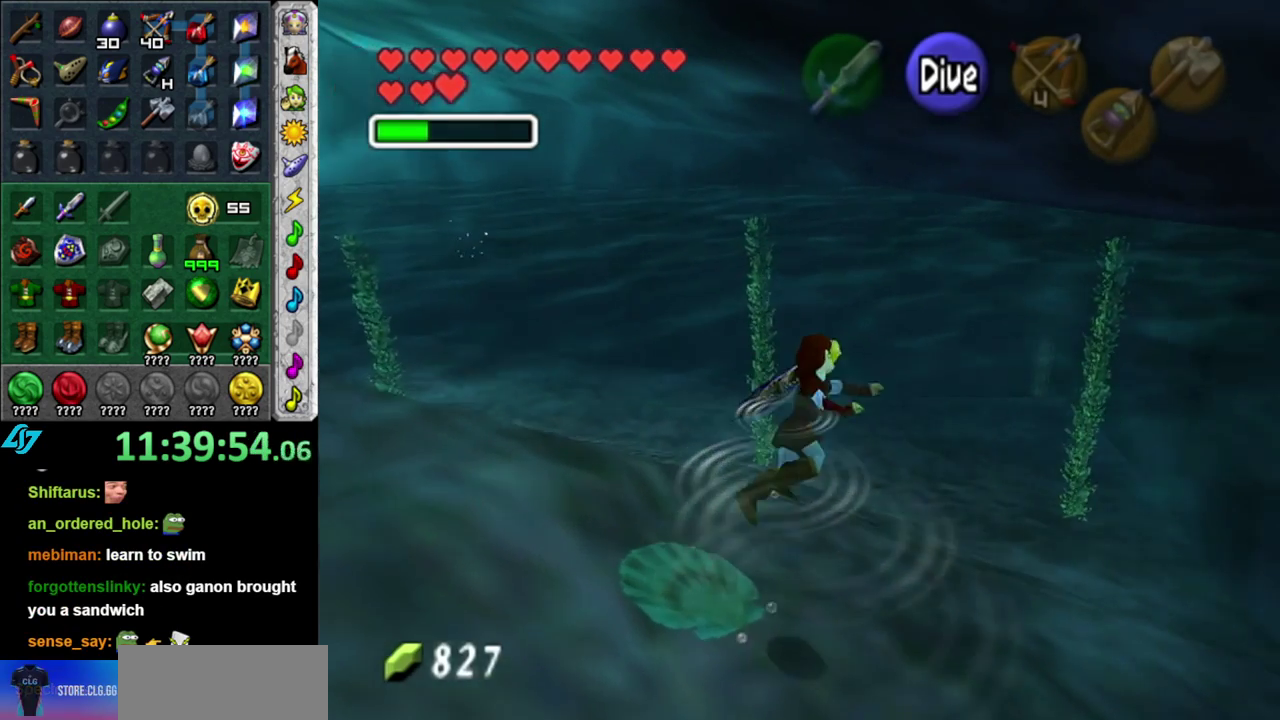
{"buttons": ["L1"], "left_stick": "up", "right_stick": "center", "events": [[83, "B", "down"], [183, "B", "up"], [233, "left_stick", "up"], [433, "L1", "down"]]}
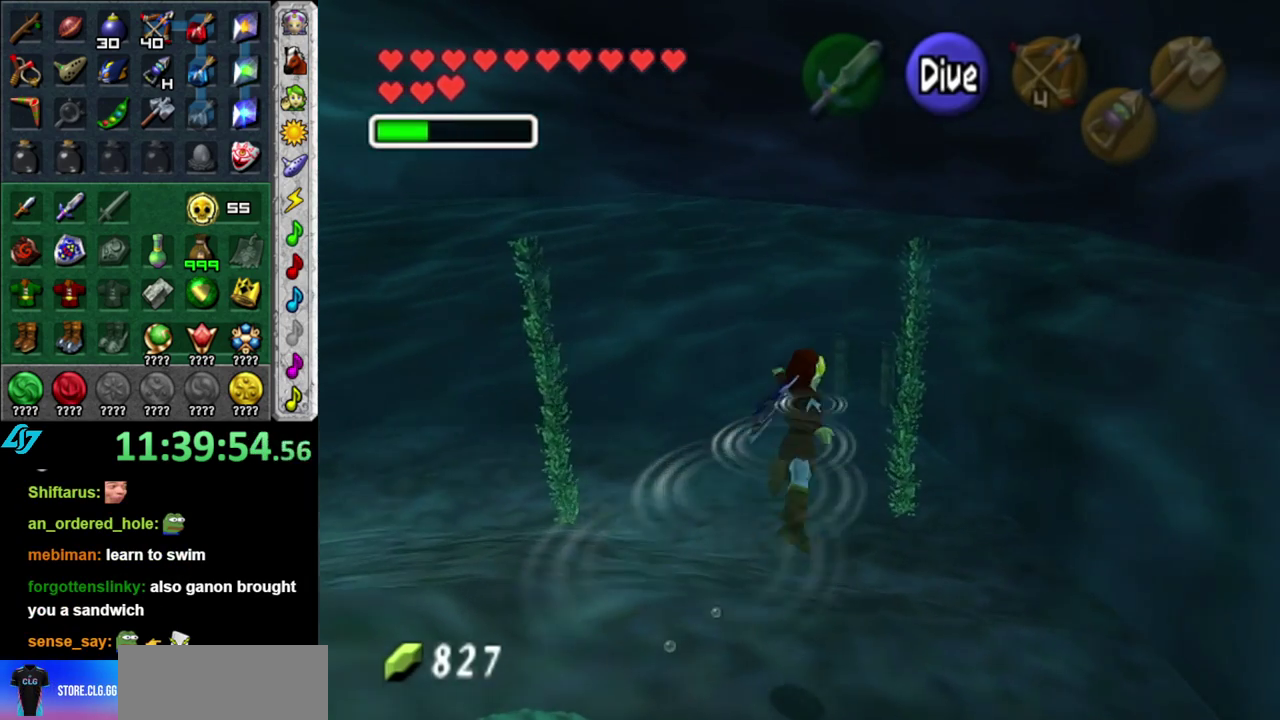
{"buttons": ["L1"], "left_stick": "up", "right_stick": "center", "events": []}
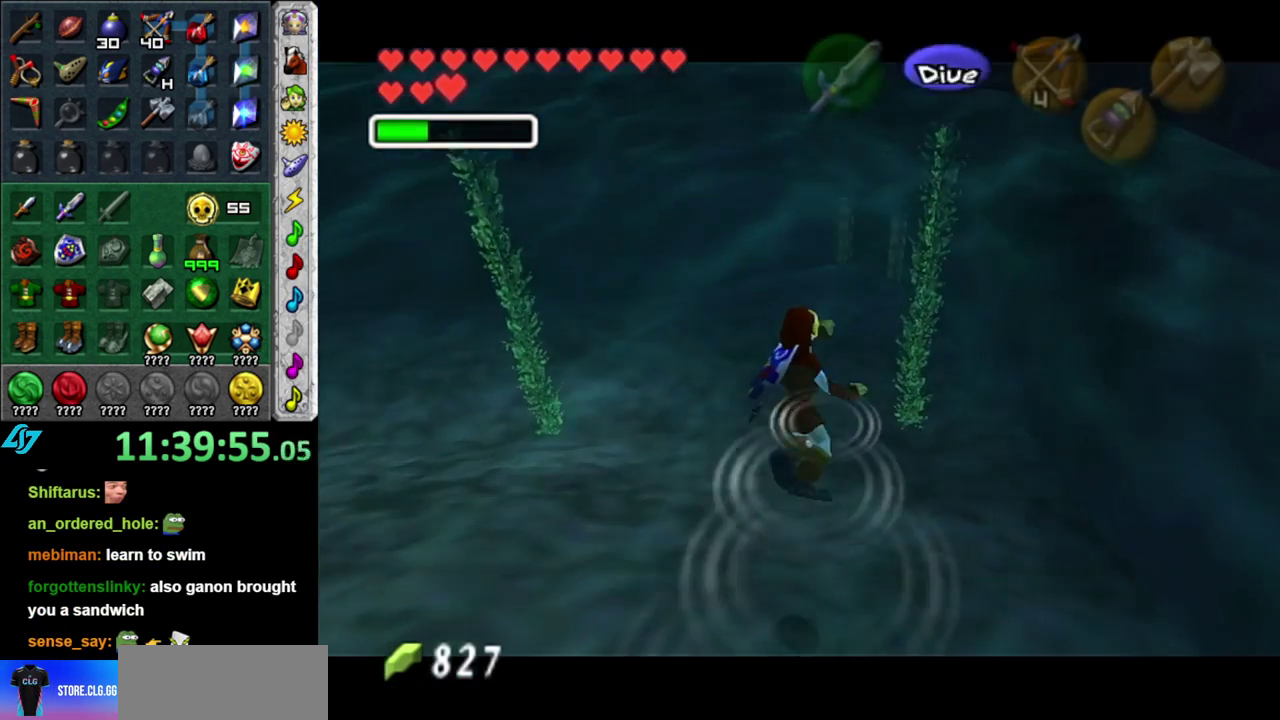
{"buttons": ["L1"], "left_stick": "up", "right_stick": "center", "events": []}
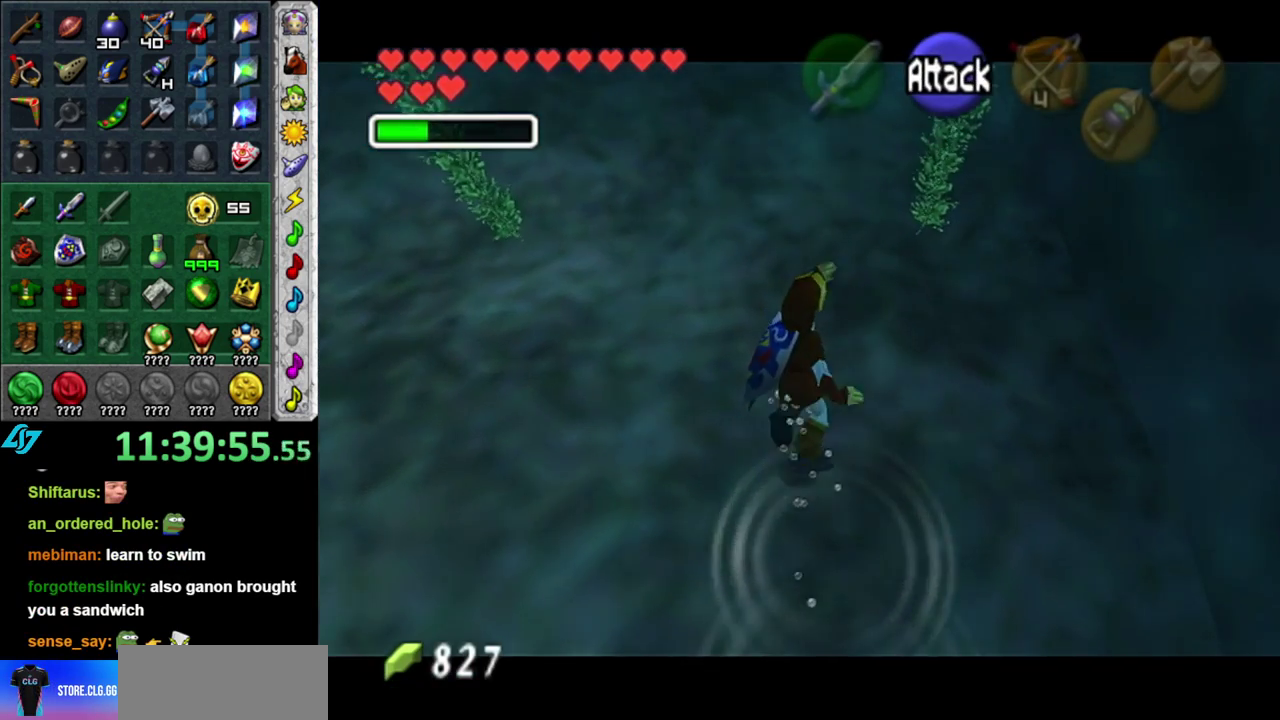
{"buttons": ["L1"], "left_stick": "up", "right_stick": "center", "events": [[183, "B", "down"], [267, "B", "up"], [367, "B", "down"], [450, "B", "up"]]}
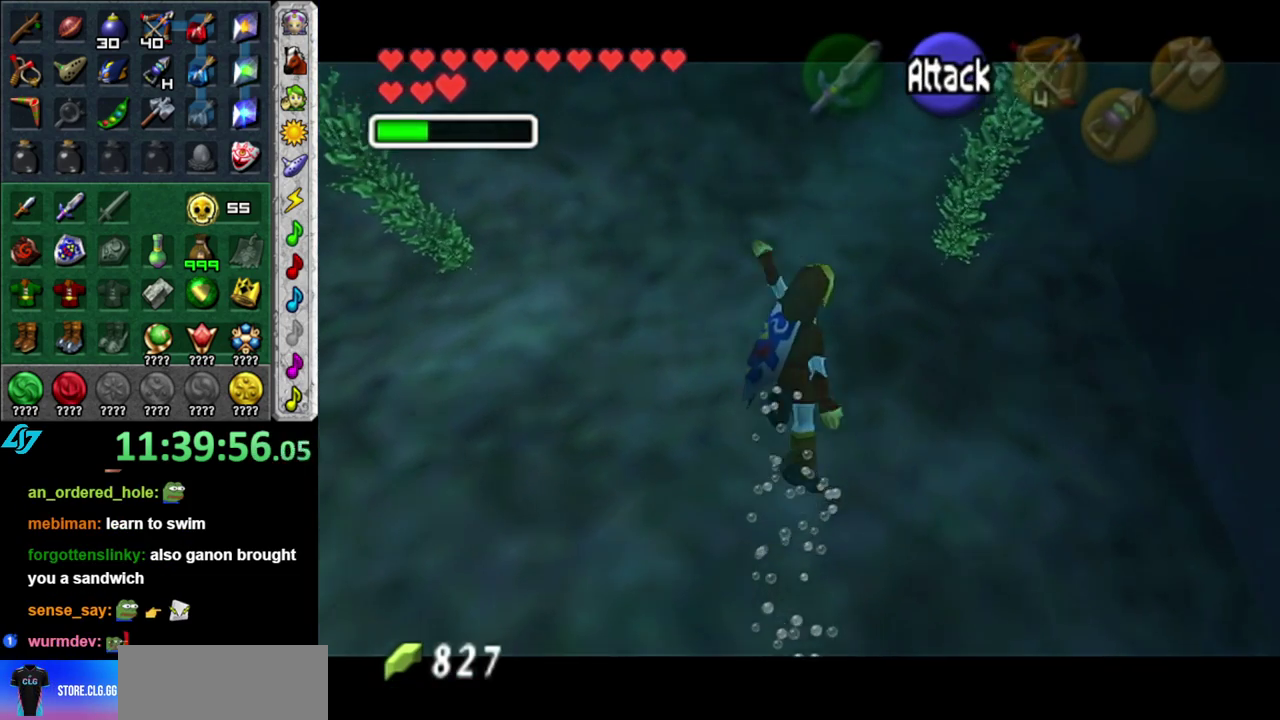
{"buttons": ["L1"], "left_stick": "up", "right_stick": "center", "events": [[50, "B", "down"], [117, "B", "up"], [200, "B", "down"], [333, "B", "up"], [400, "B", "down"], [483, "B", "up"]]}
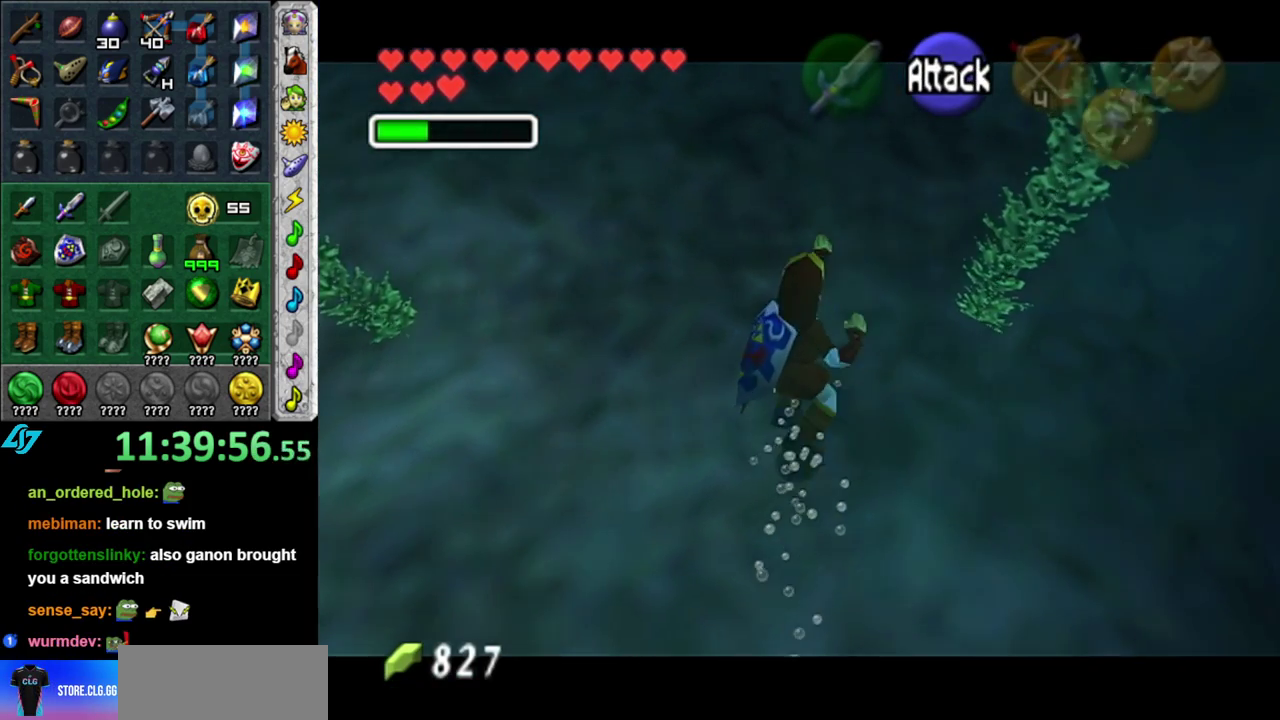
{"buttons": ["B", "L1"], "left_stick": "up", "right_stick": "center", "events": [[83, "B", "down"], [183, "B", "up"], [267, "B", "down"], [367, "B", "up"], [467, "B", "down"]]}
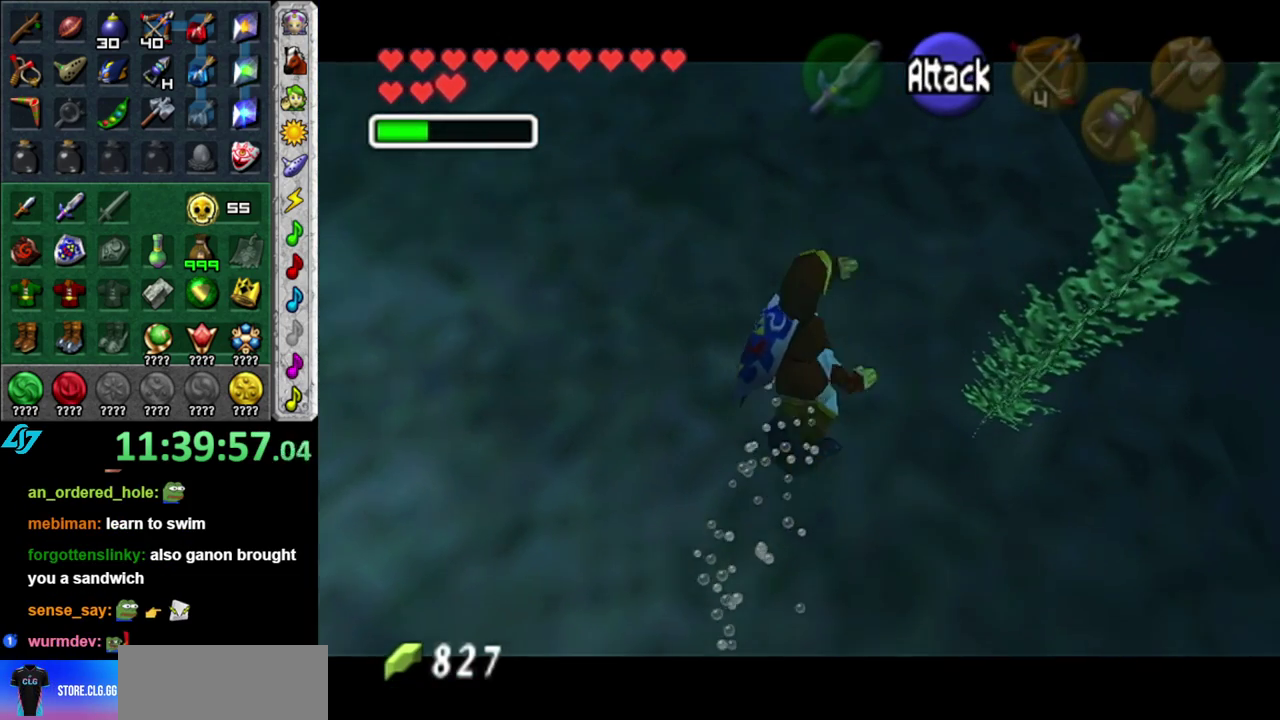
{"buttons": ["B", "L1"], "left_stick": "up", "right_stick": "center", "events": [[50, "B", "up"], [150, "B", "down"], [233, "B", "up"], [333, "B", "down"], [433, "B", "up"], [483, "B", "down"]]}
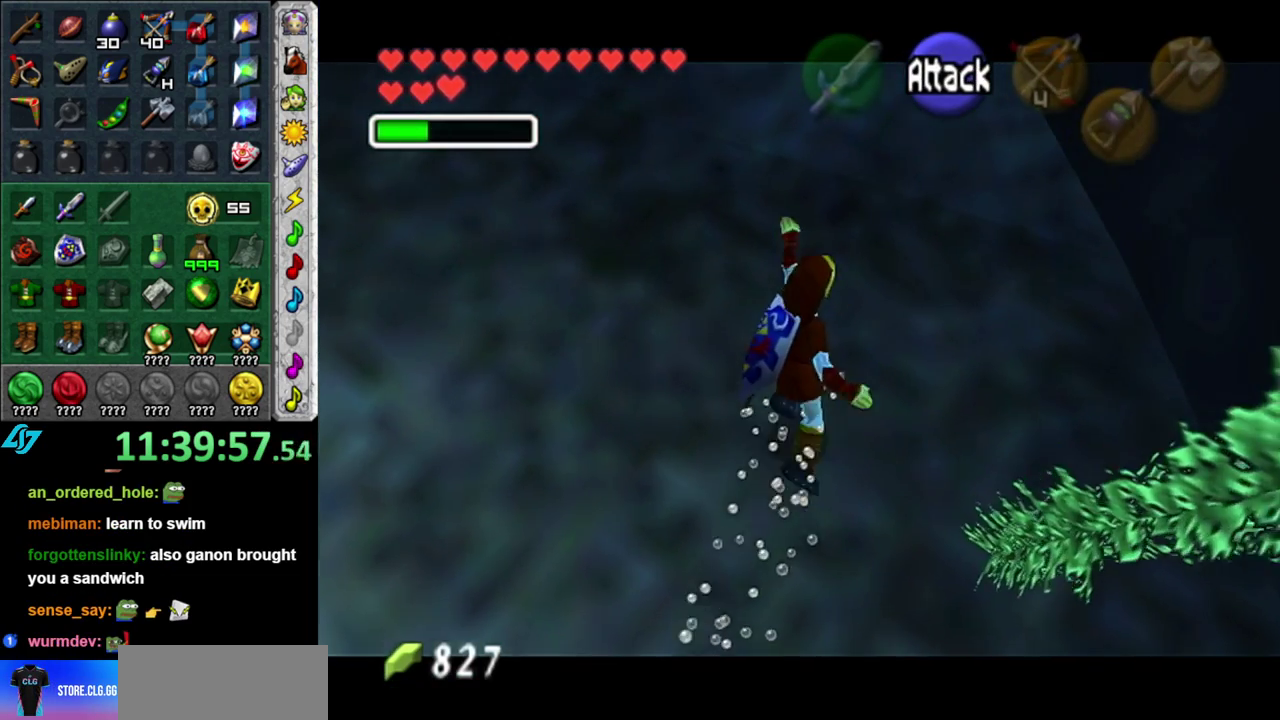
{"buttons": ["L1"], "left_stick": "up", "right_stick": "center", "events": [[117, "B", "up"], [217, "B", "down"], [300, "B", "up"], [400, "B", "down"], [483, "B", "up"]]}